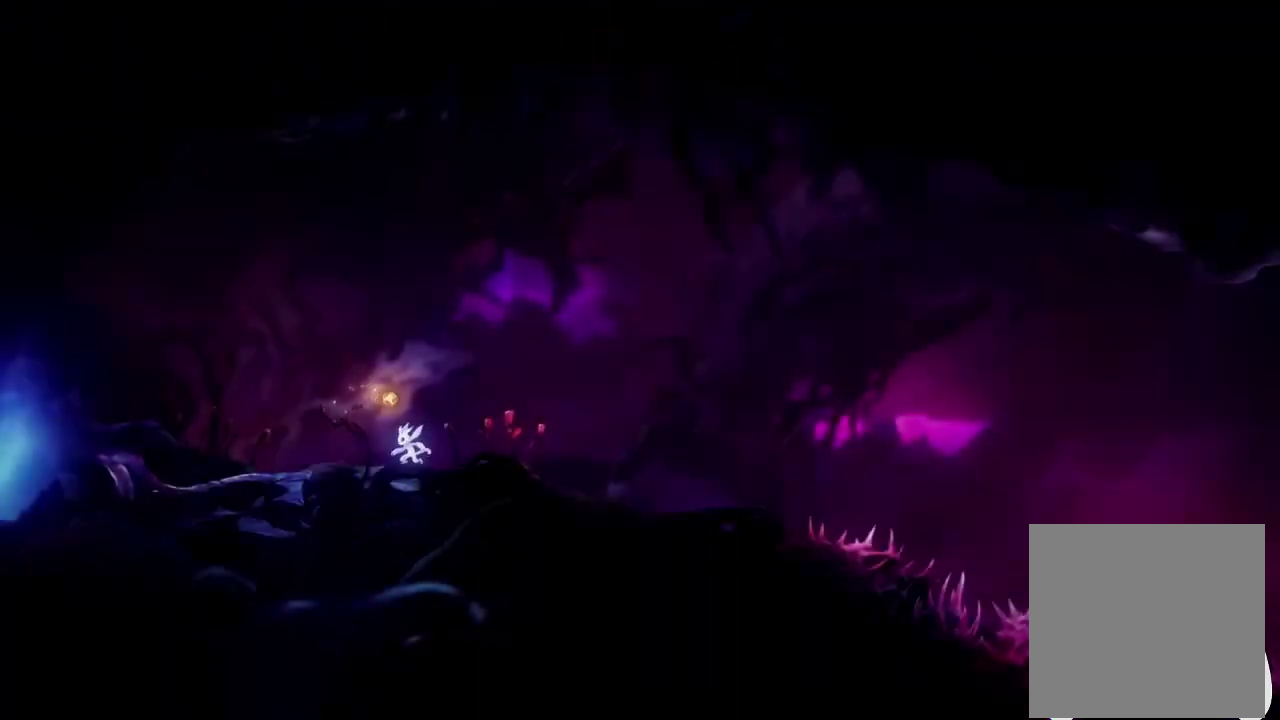
Gameplay with a controller (Xbox layout); each line is a JSON object with the inputs held at the frame after it. "events" lists button and stick changes between this image and that frame as [ms after this image, input, new state], when the widget could be followed in between.
{"buttons": [], "left_stick": "left", "right_stick": "center", "events": [[300, "left_stick", "left"]]}
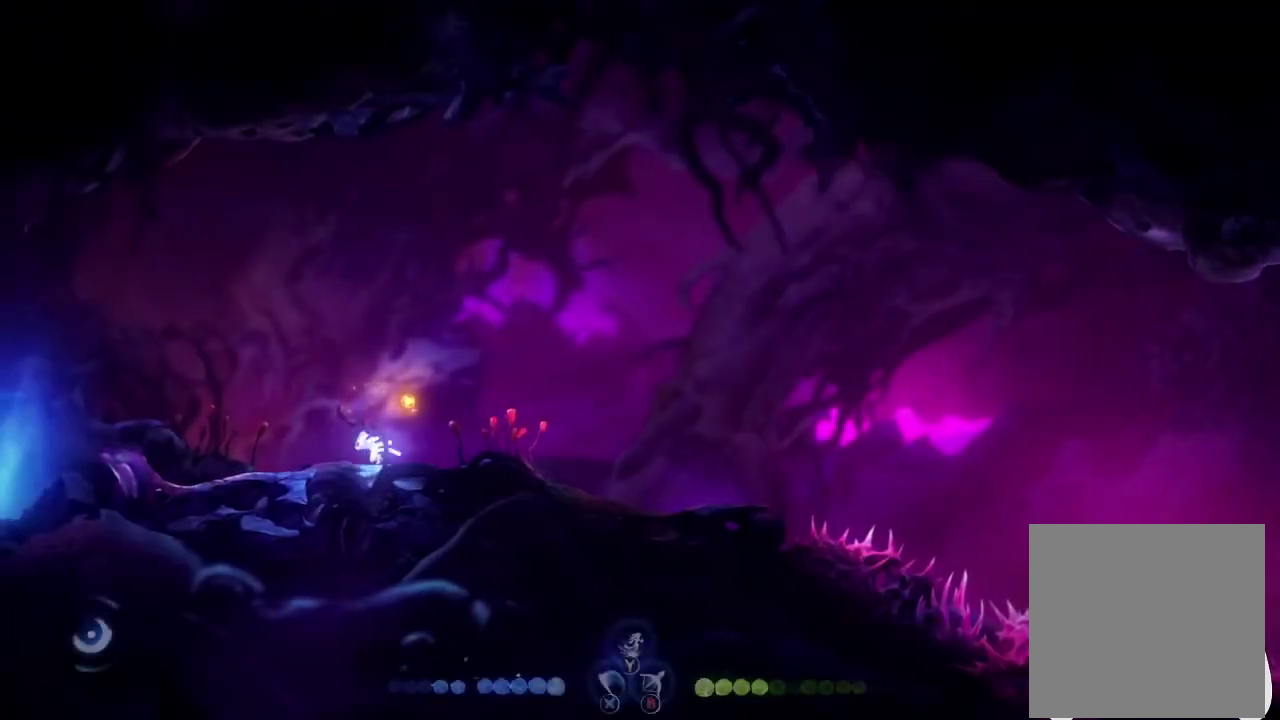
{"buttons": [], "left_stick": "left", "right_stick": "center", "events": [[100, "A", "down"], [200, "A", "up"], [400, "R1", "down"], [500, "R1", "up"]]}
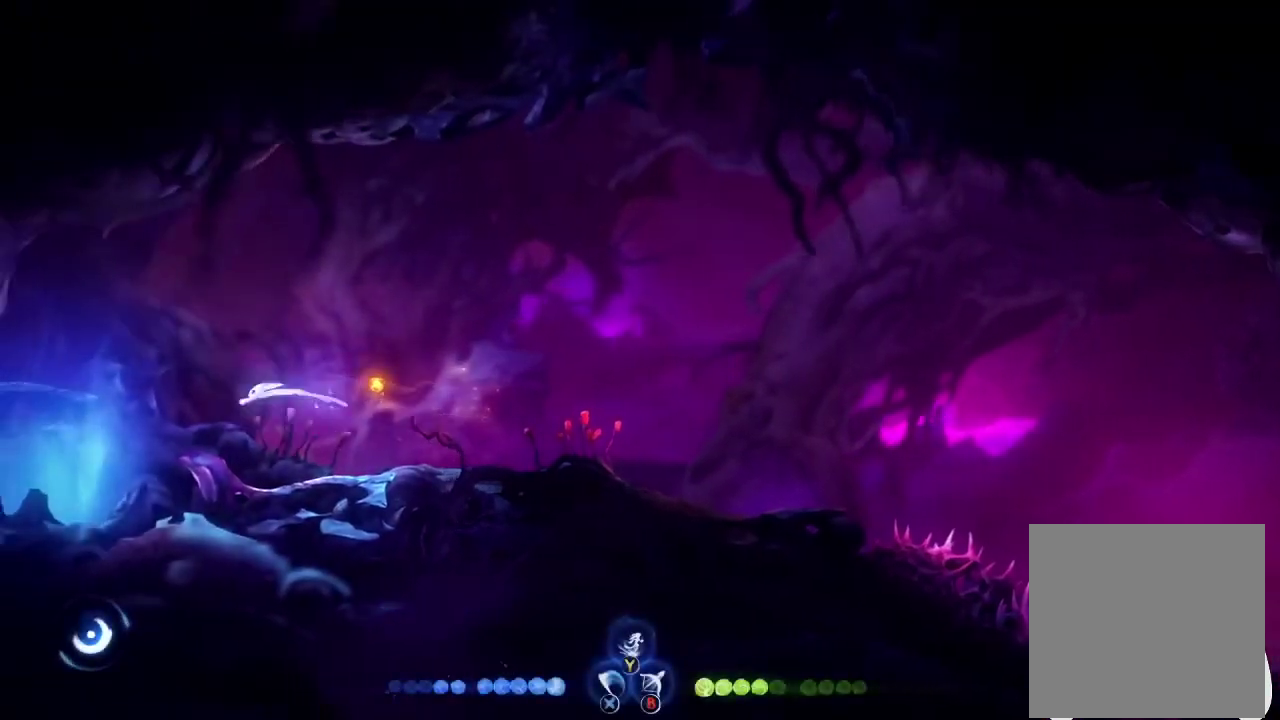
{"buttons": [], "left_stick": "left", "right_stick": "center", "events": [[67, "left_stick", "down-left"], [100, "Y", "down"], [167, "Y", "up"], [367, "left_stick", "left"]]}
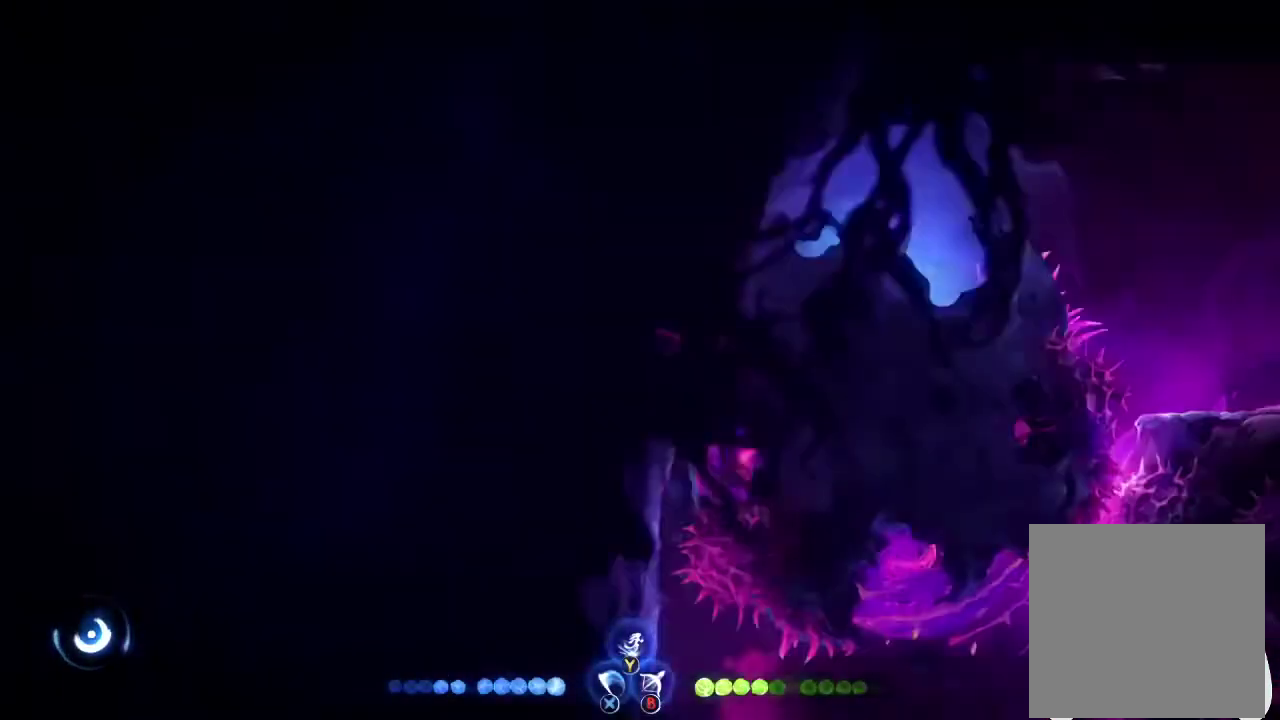
{"buttons": [], "left_stick": "left", "right_stick": "center", "events": []}
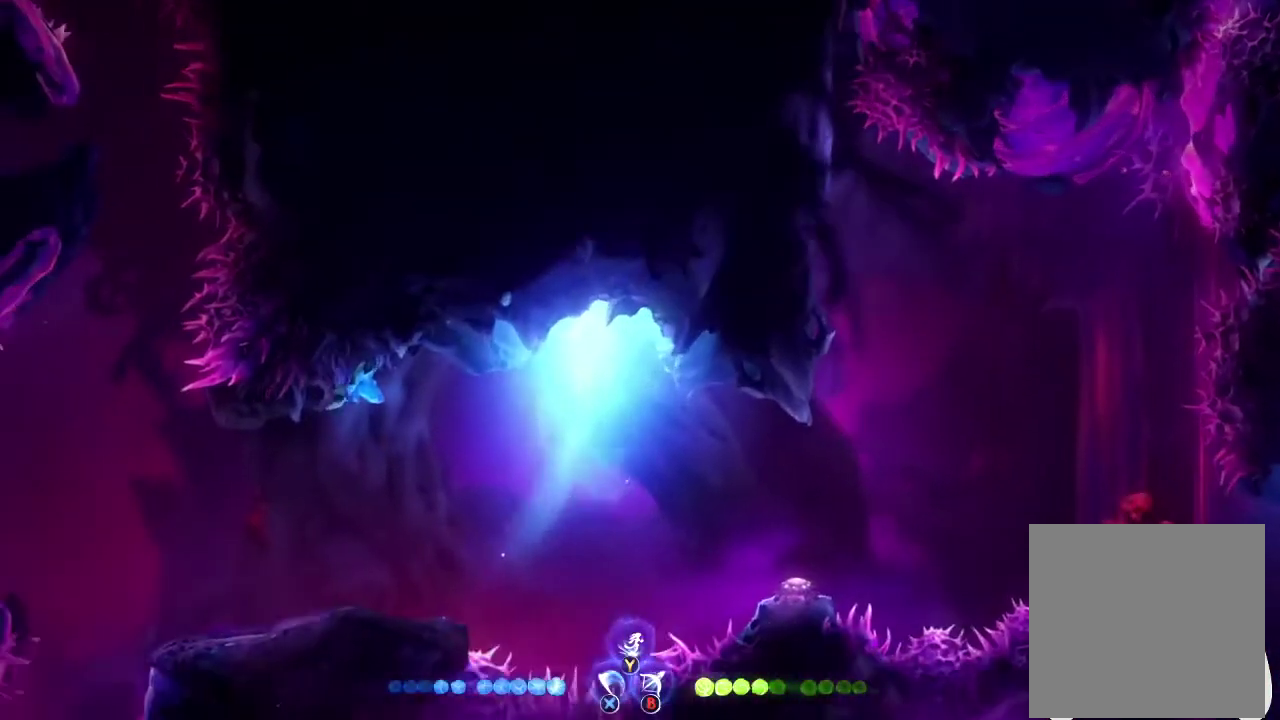
{"buttons": [], "left_stick": "left", "right_stick": "center", "events": []}
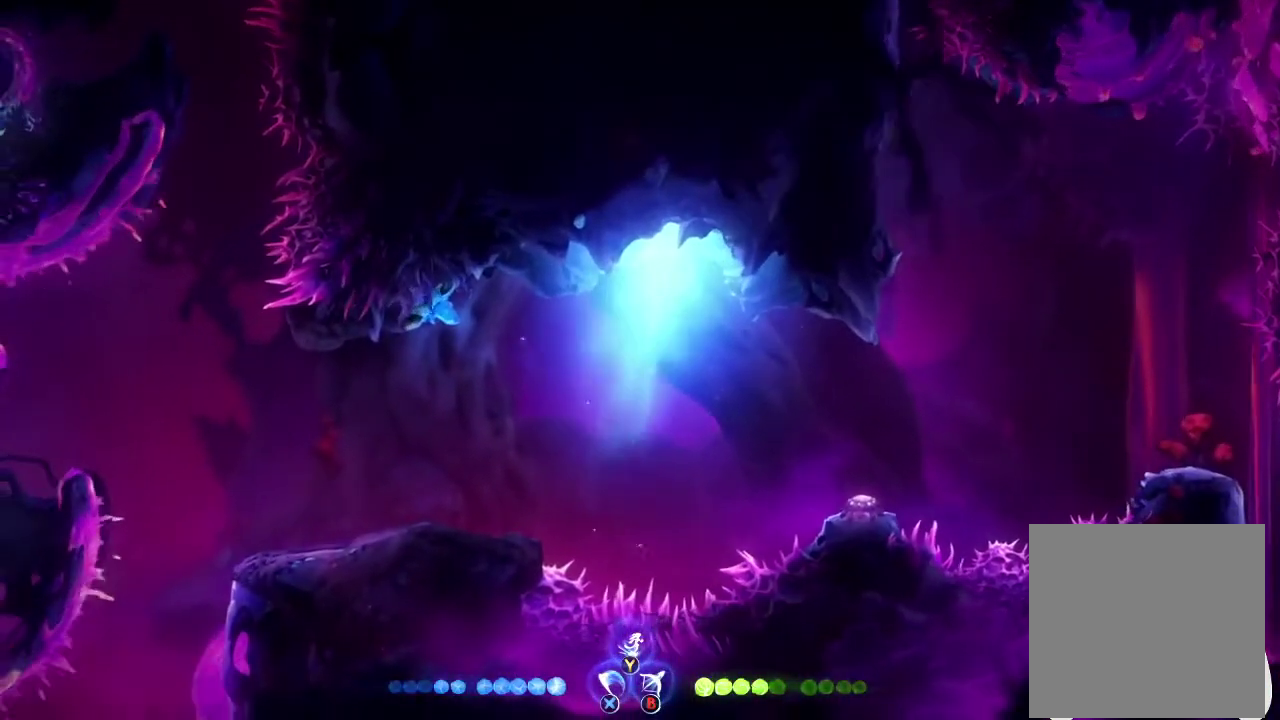
{"buttons": [], "left_stick": "left", "right_stick": "center", "events": []}
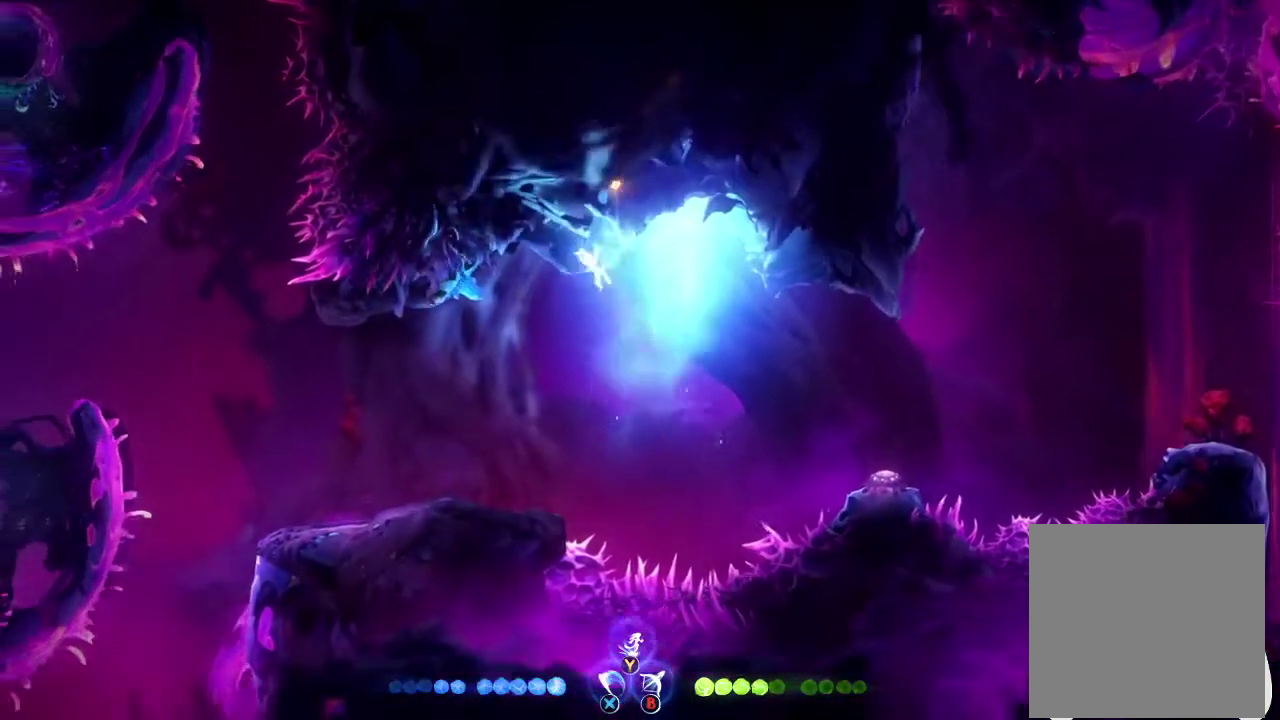
{"buttons": [], "left_stick": "center", "right_stick": "center", "events": [[467, "left_stick", "center"]]}
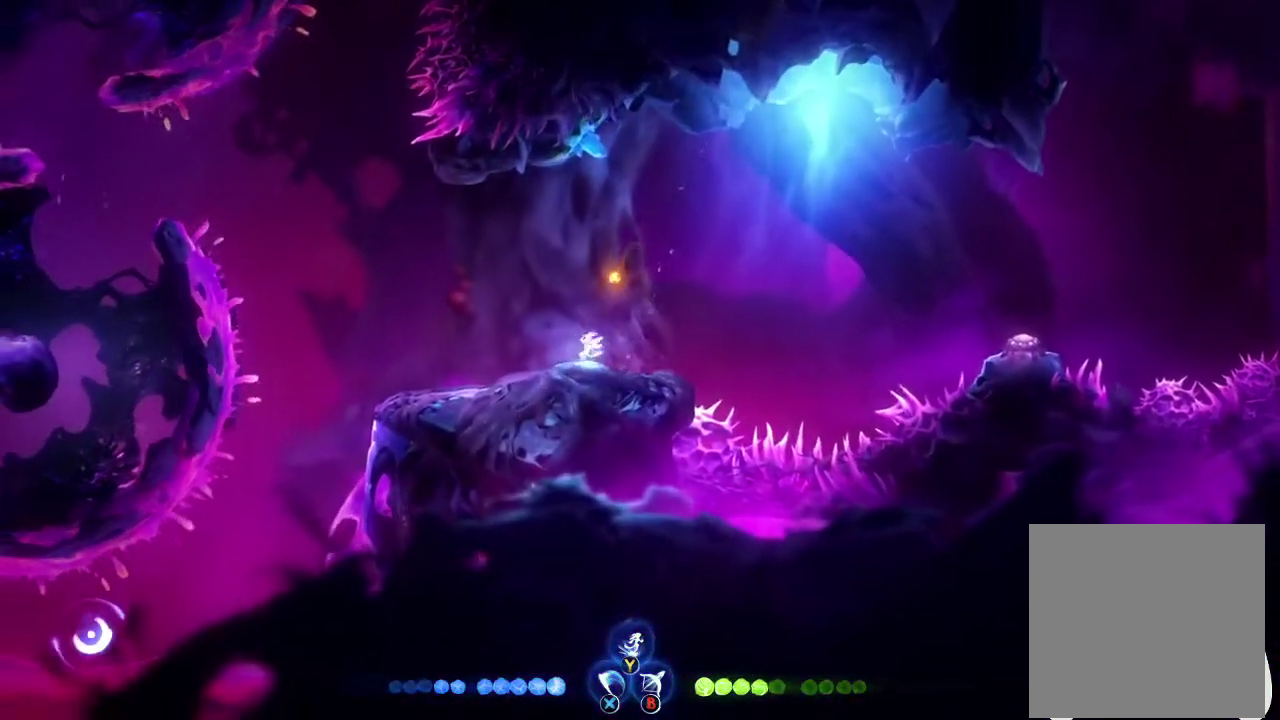
{"buttons": [], "left_stick": "left", "right_stick": "center", "events": [[367, "left_stick", "left"]]}
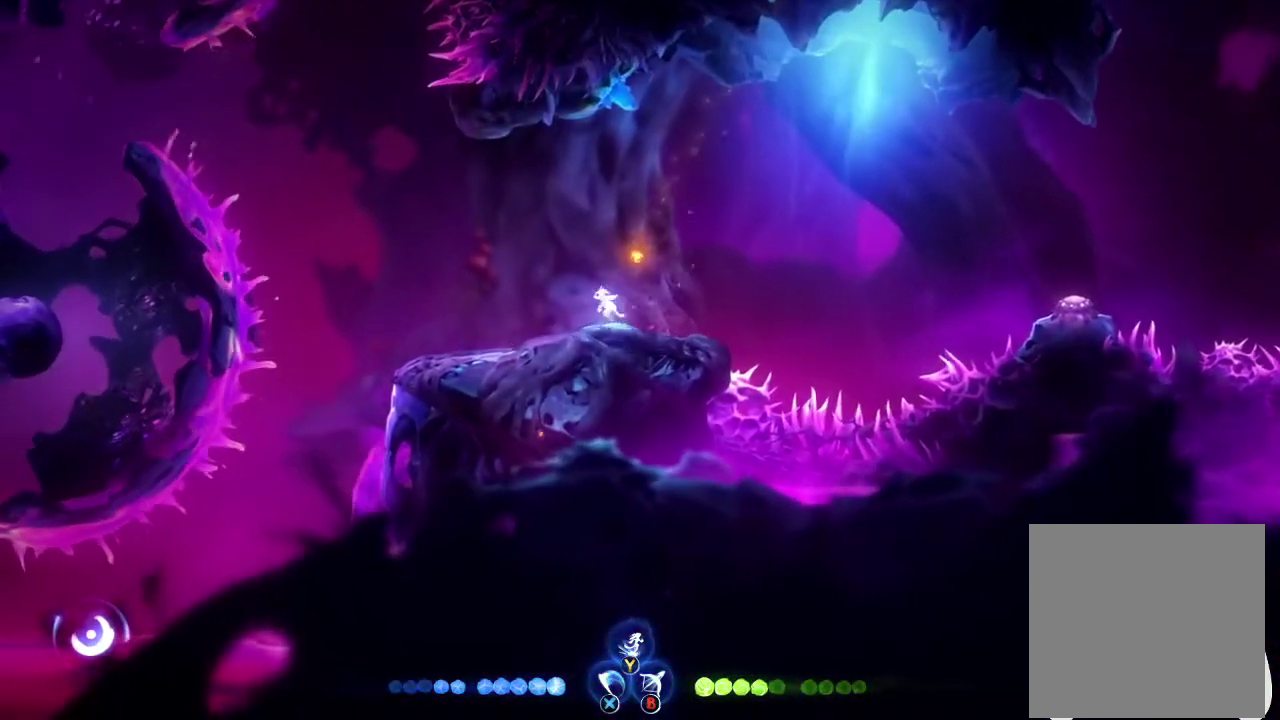
{"buttons": [], "left_stick": "center", "right_stick": "center", "events": [[200, "left_stick", "up-left"], [333, "left_stick", "center"]]}
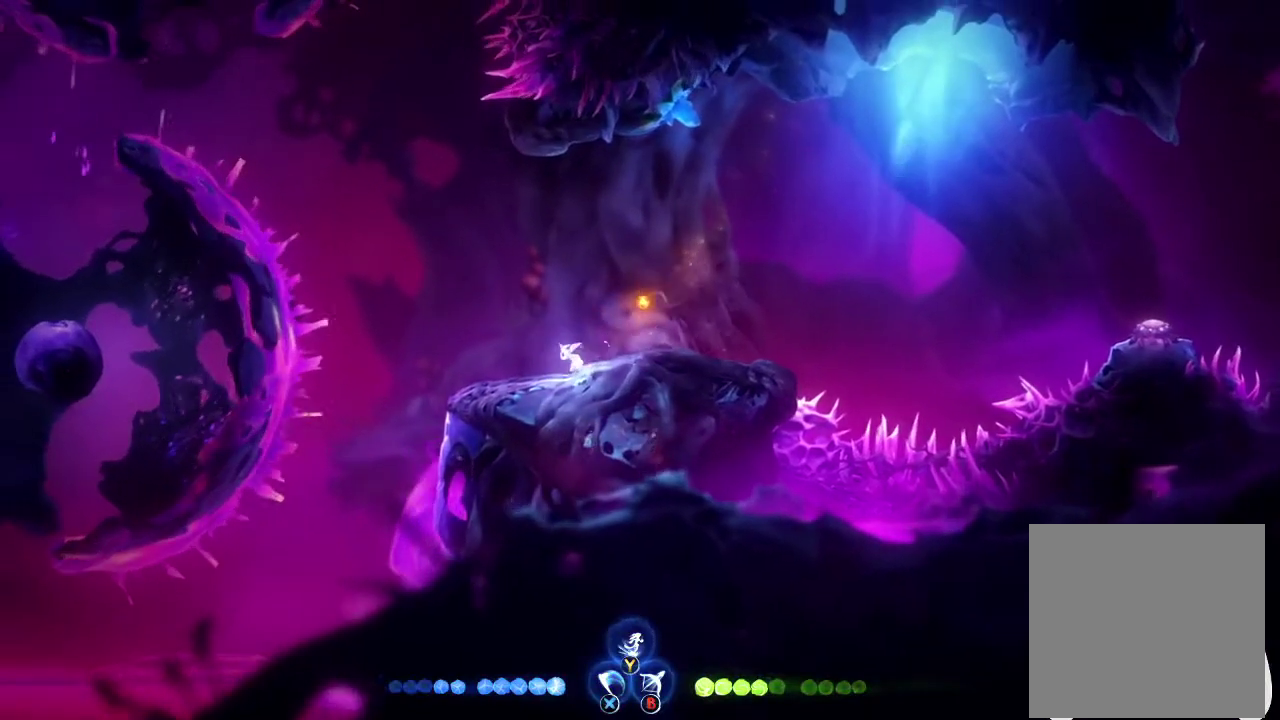
{"buttons": [], "left_stick": "center", "right_stick": "center", "events": []}
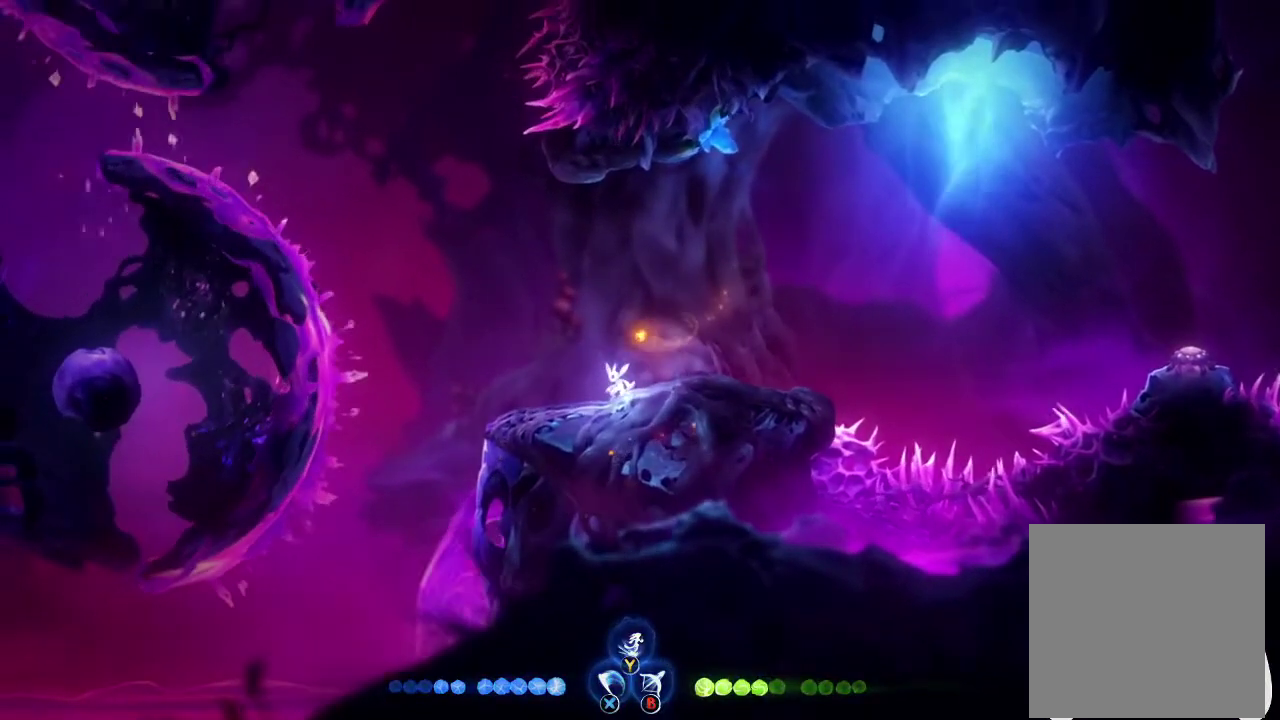
{"buttons": [], "left_stick": "center", "right_stick": "center", "events": []}
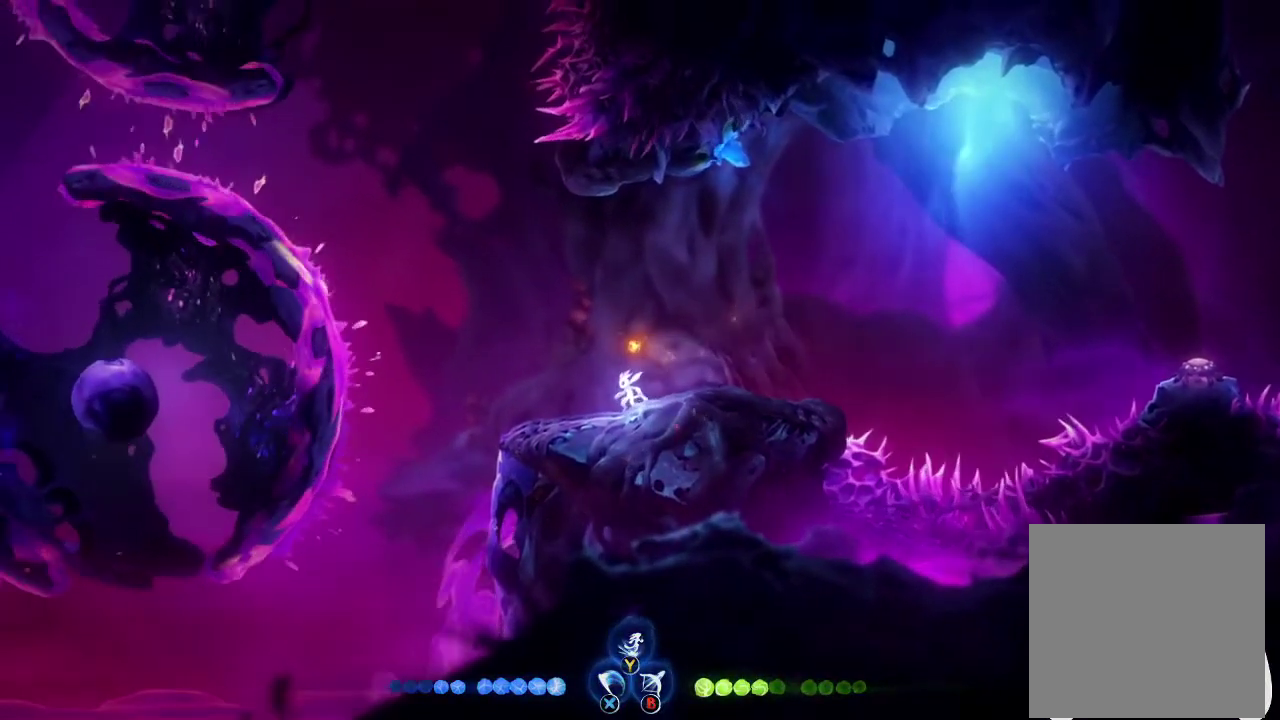
{"buttons": [], "left_stick": "center", "right_stick": "center", "events": [[267, "left_stick", "left"], [433, "left_stick", "center"]]}
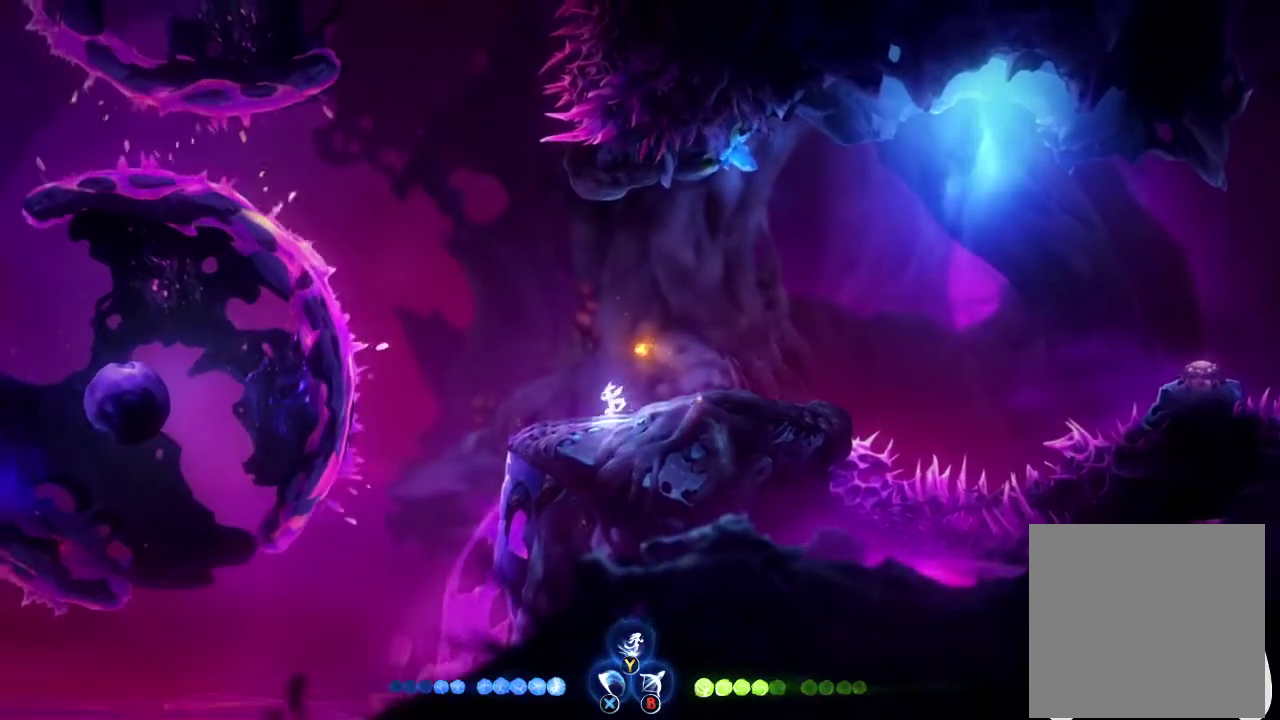
{"buttons": [], "left_stick": "center", "right_stick": "center", "events": [[33, "left_stick", "left"], [300, "left_stick", "center"]]}
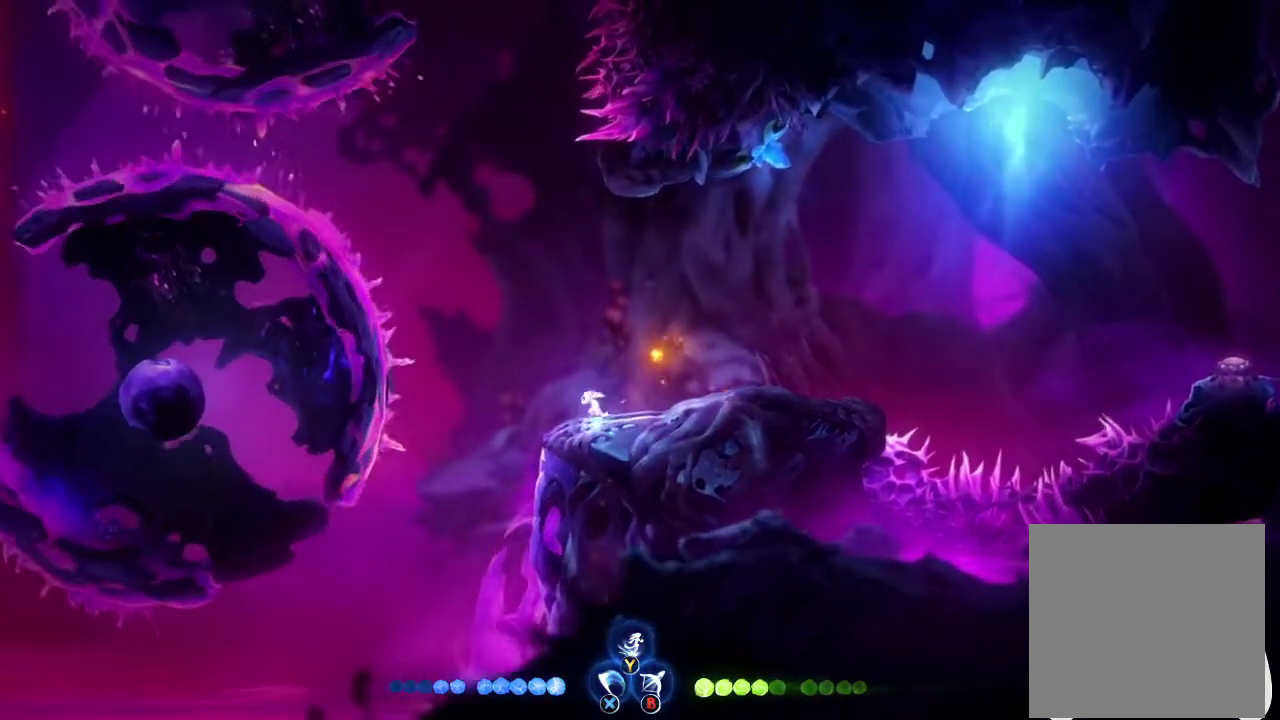
{"buttons": [], "left_stick": "center", "right_stick": "center", "events": []}
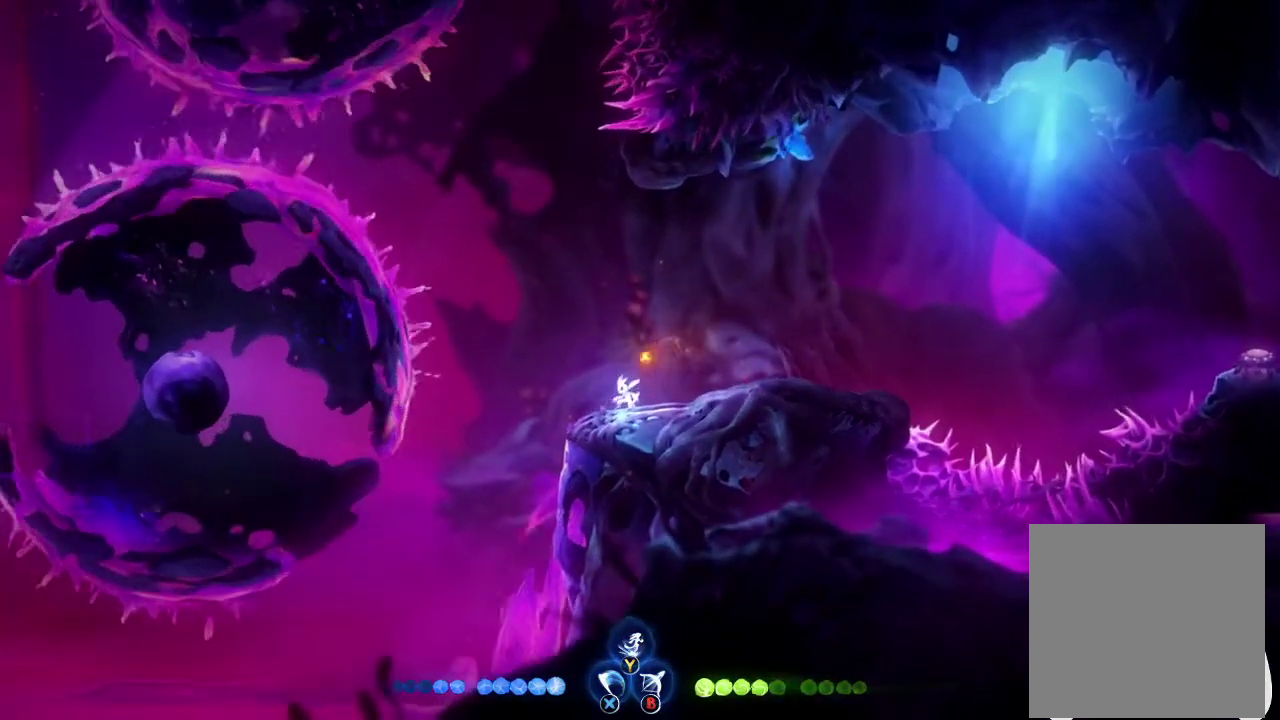
{"buttons": [], "left_stick": "up-left", "right_stick": "center", "events": [[167, "left_stick", "up-left"], [233, "A", "down"], [333, "A", "up"]]}
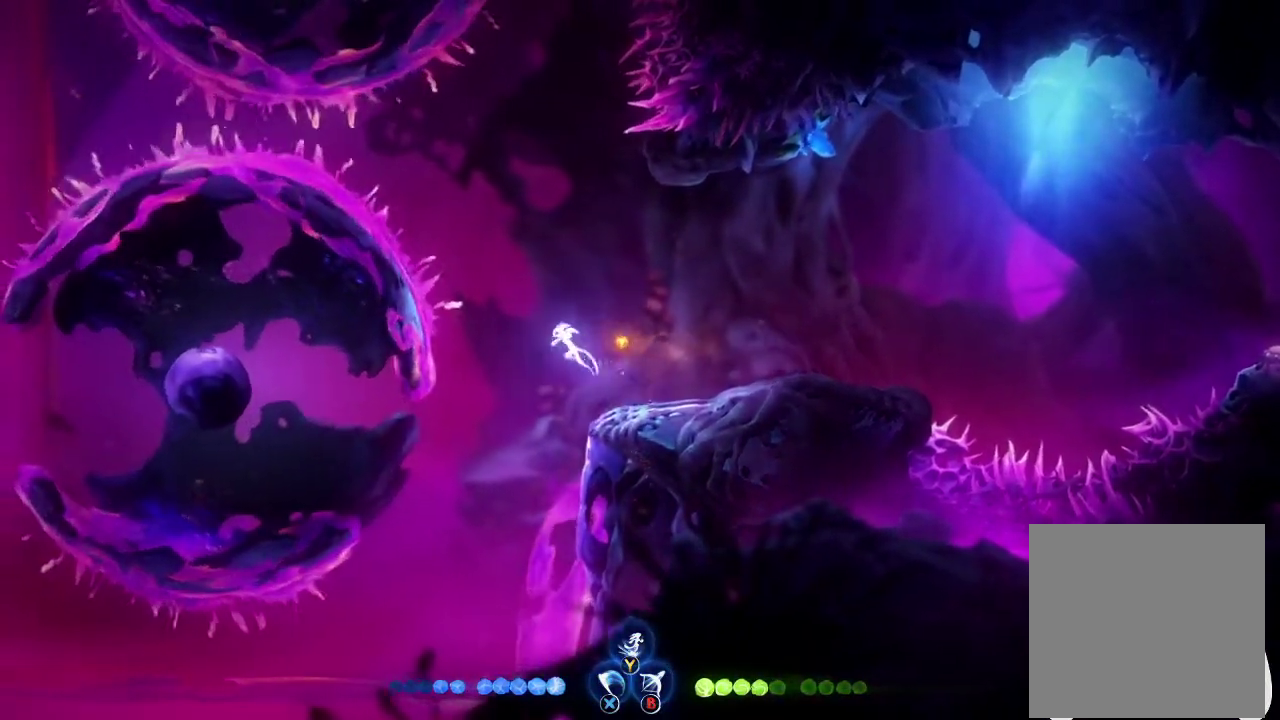
{"buttons": ["A"], "left_stick": "up-left", "right_stick": "center", "events": [[433, "A", "down"]]}
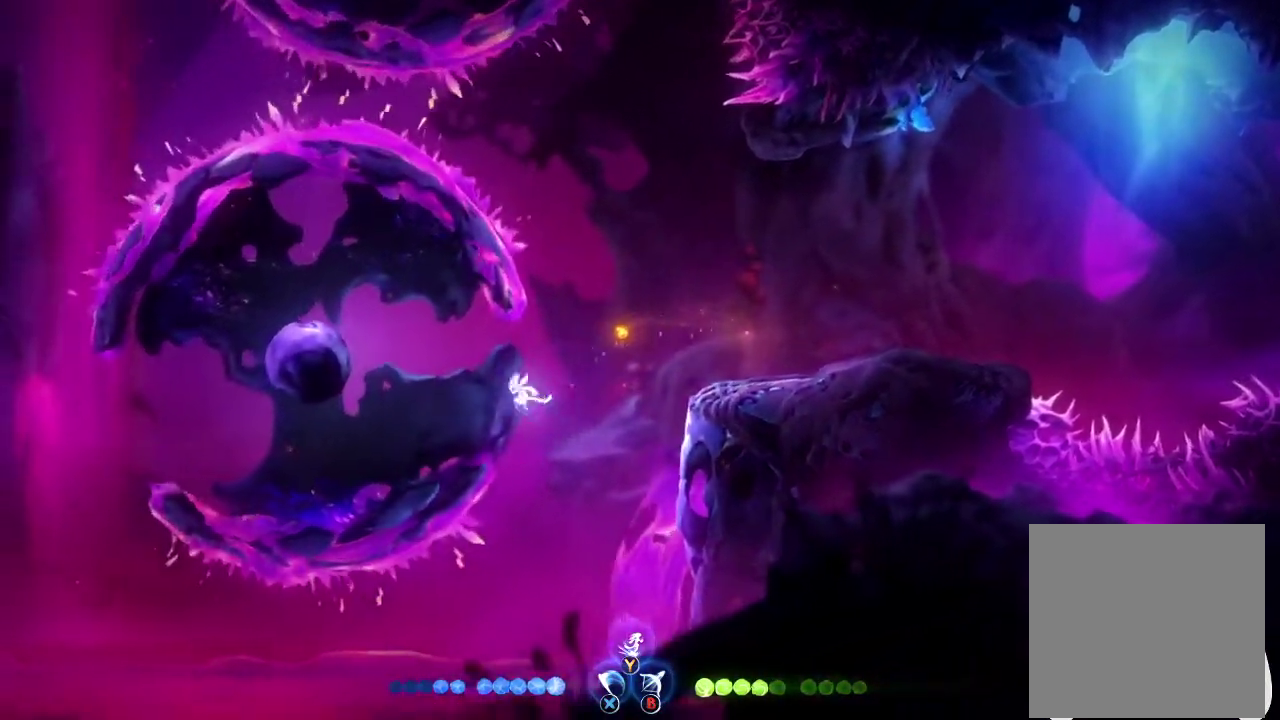
{"buttons": [], "left_stick": "up-left", "right_stick": "center", "events": [[300, "A", "up"]]}